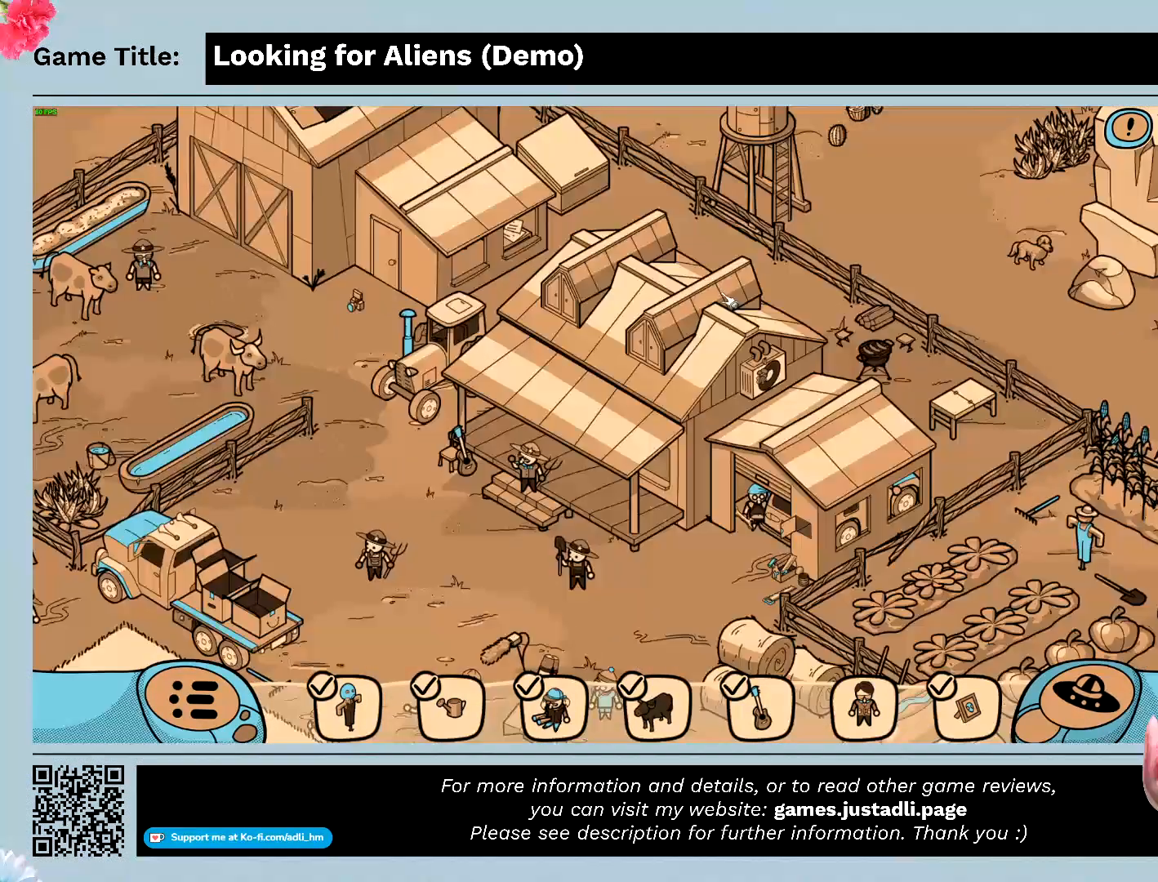
Gameplay with keyboard and mouse; each line is a JSON object with the keys and mouse buttons held at the frame after it. "events" lists presses ("down") and releases ("up") of "0", "1", "2", "3", "4", "5", "6", "7", "8", "9", "a", "alt", "b", "c", "caps_lock", "ctrl", "d", "down", "e", "escape", "f", "f1", "f2", "f3", "f4", "g", "h", "i", "j", "k", "l", "left", "m", "n", "o", "p", "q", "r", "return", "right", "s", "shift", "space", "t", "tab", "tilde", "u", "up", "v", "w", "x", "y", "z", "mouse_left", "mouse_wheel" and "mouse_right" between this image and that frame as [ms after this image, input, new state], when the widget could be followed in between. "mouse_left", "mouse_wheel", "mouse_right" = the "left", "wheel", "right" buttons of the "mouse" list. No other keys are recorded. "wheel" means that the mouse wheel is clicked or scrolled. Not read: mouse_move.
{"keys": [], "mouse": [], "events": [[167, "mouse_left", "up"]]}
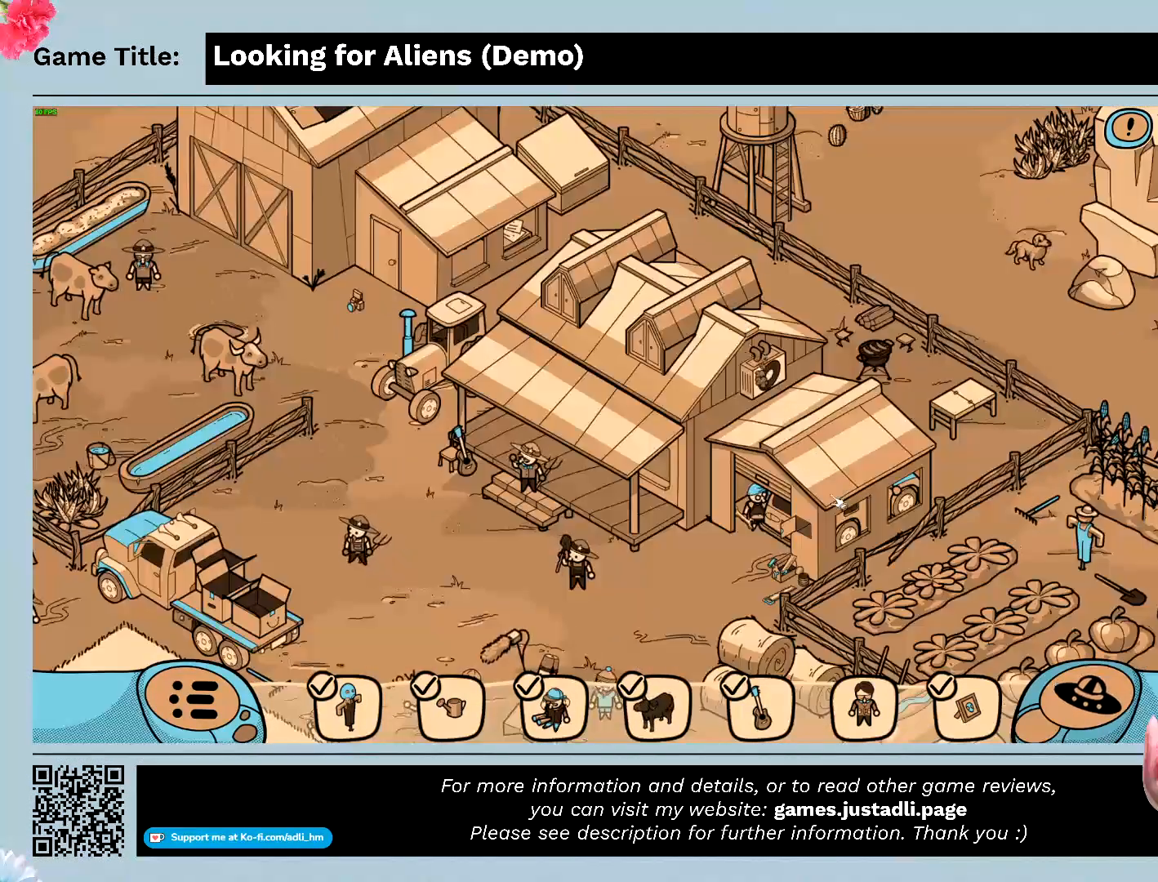
{"keys": [], "mouse": ["left"], "events": [[233, "mouse_left", "down"]]}
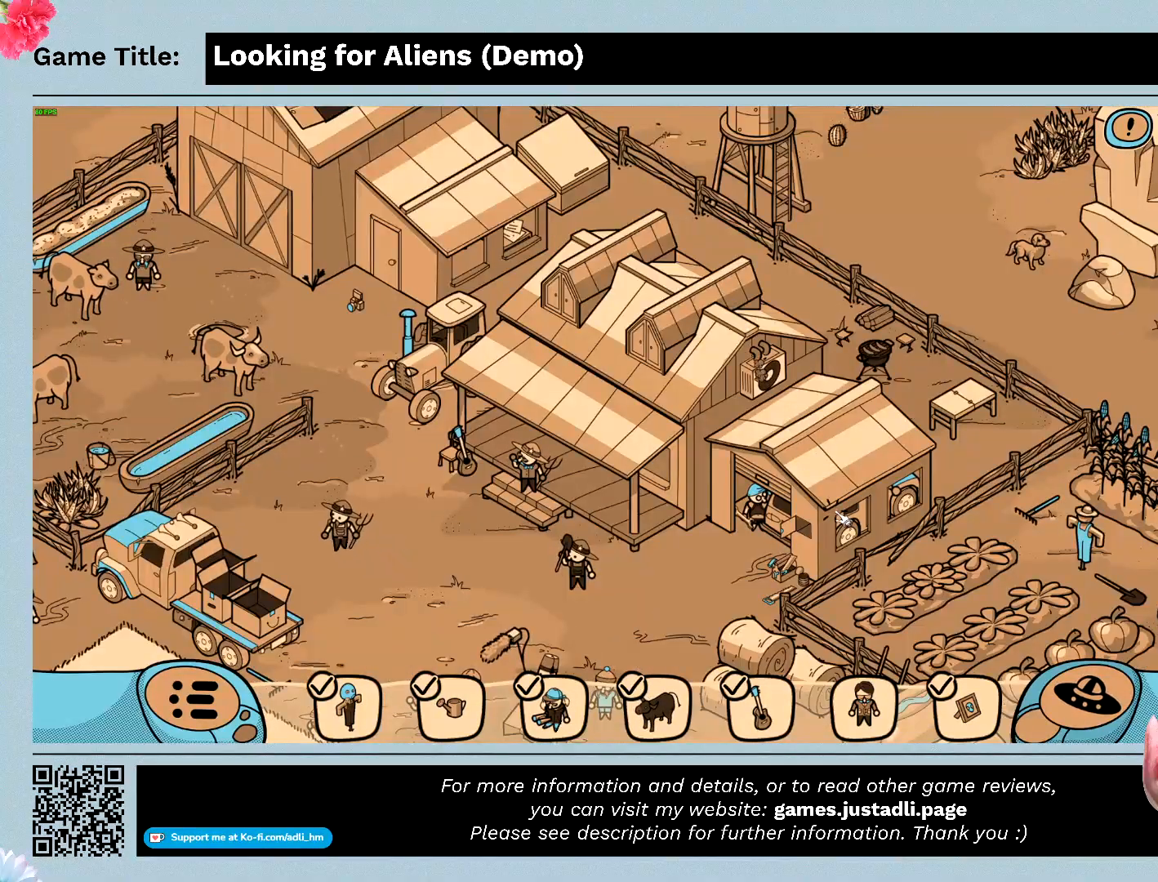
{"keys": [], "mouse": [], "events": [[67, "mouse_left", "up"]]}
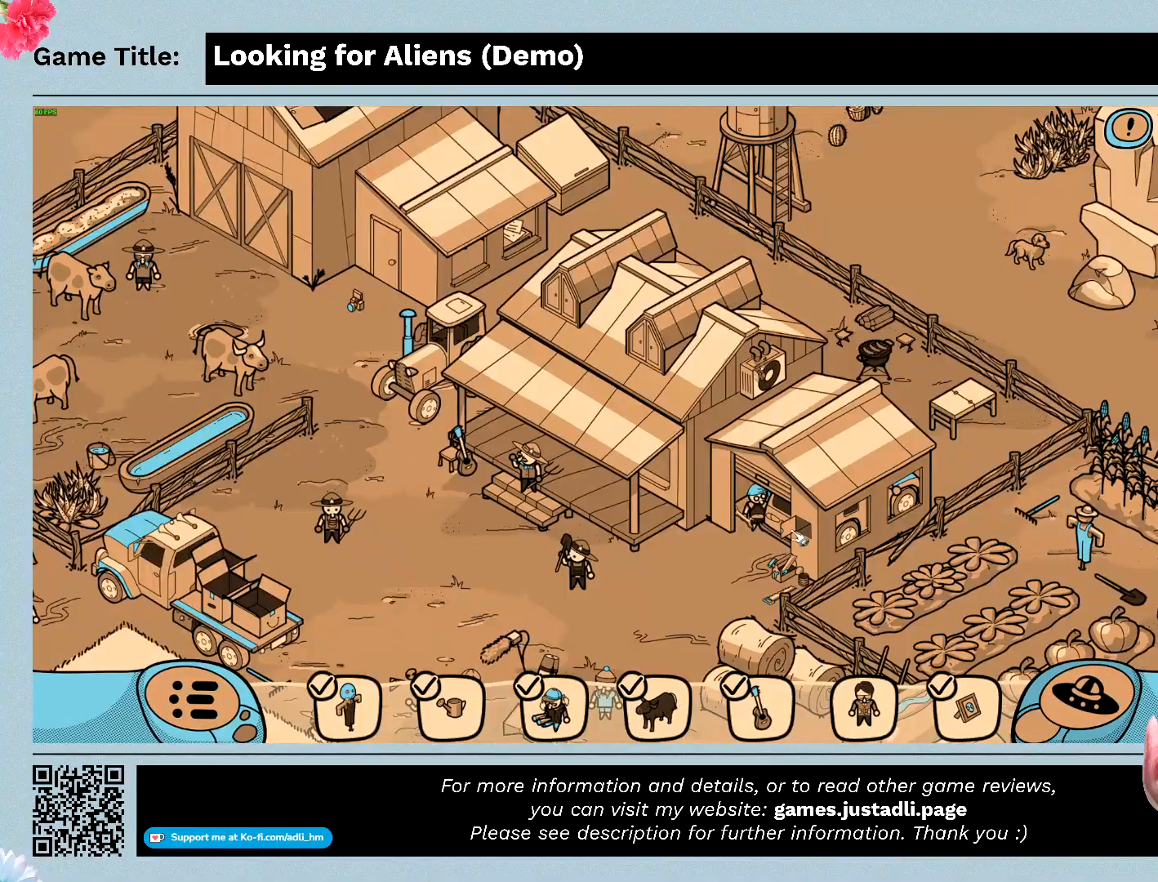
{"keys": [], "mouse": [], "events": [[167, "mouse_left", "down"], [500, "mouse_left", "up"]]}
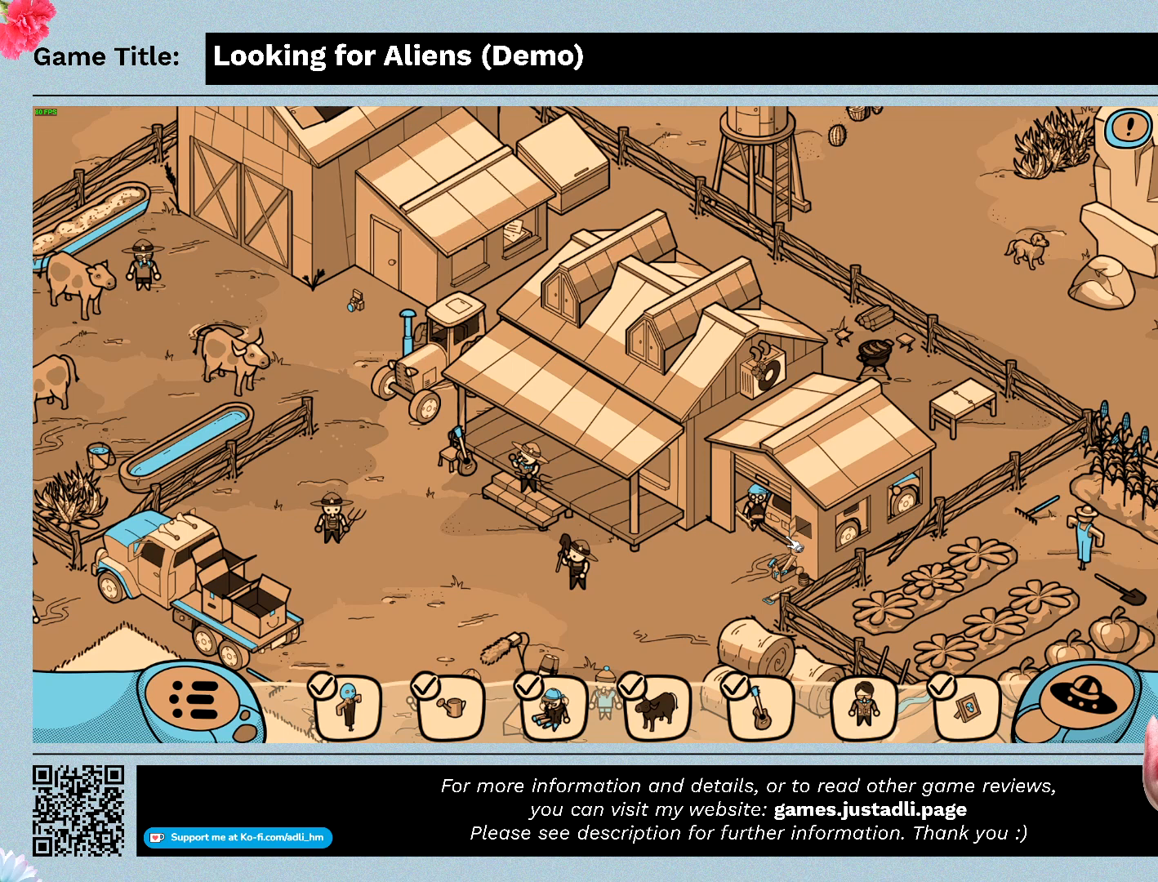
{"keys": [], "mouse": [], "events": []}
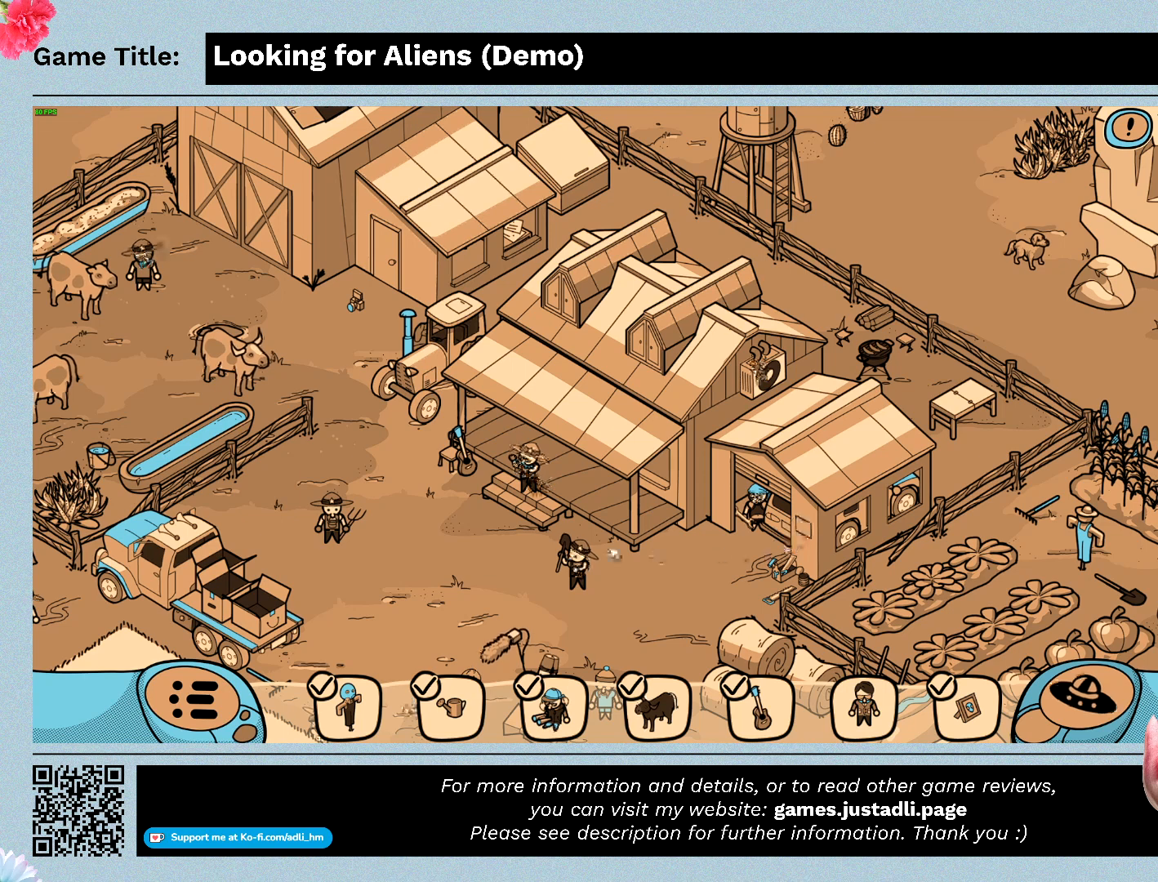
{"keys": [], "mouse": ["left"], "events": [[467, "mouse_left", "down"]]}
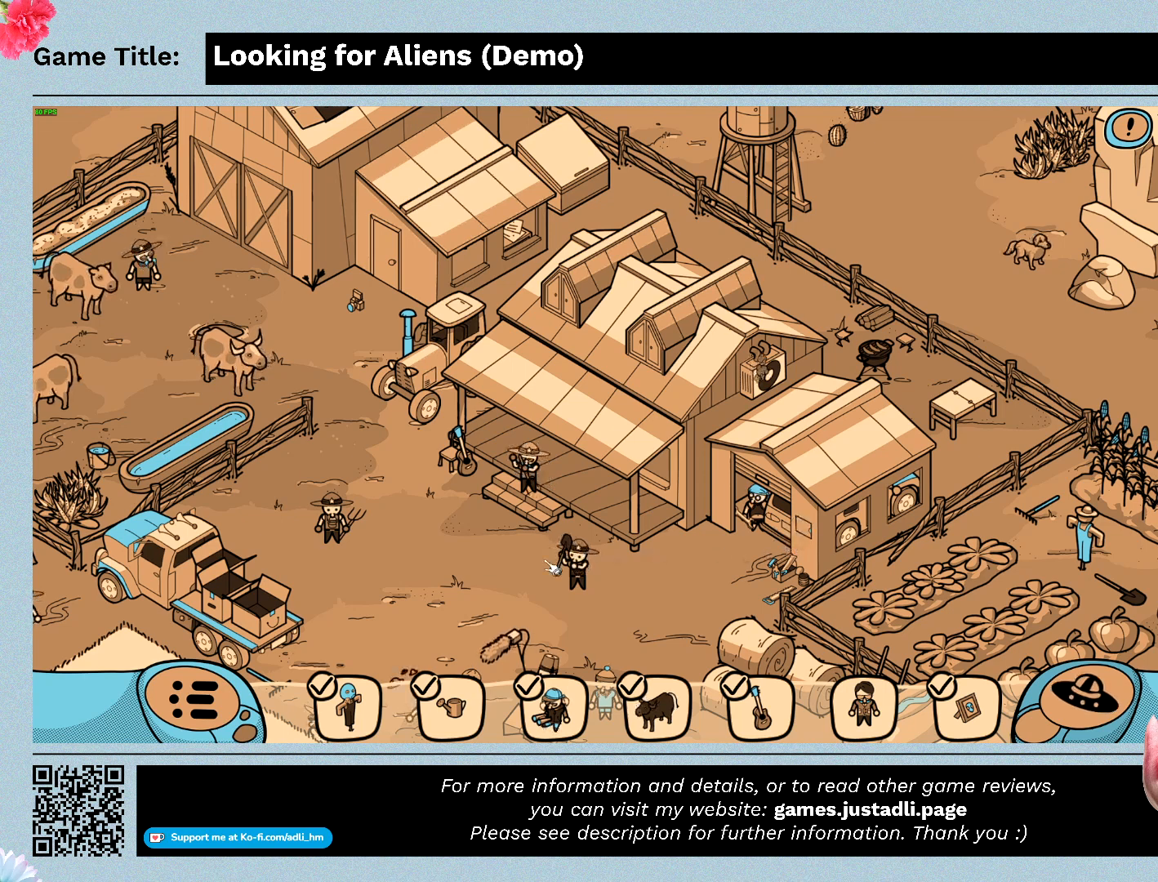
{"keys": [], "mouse": ["left"], "events": []}
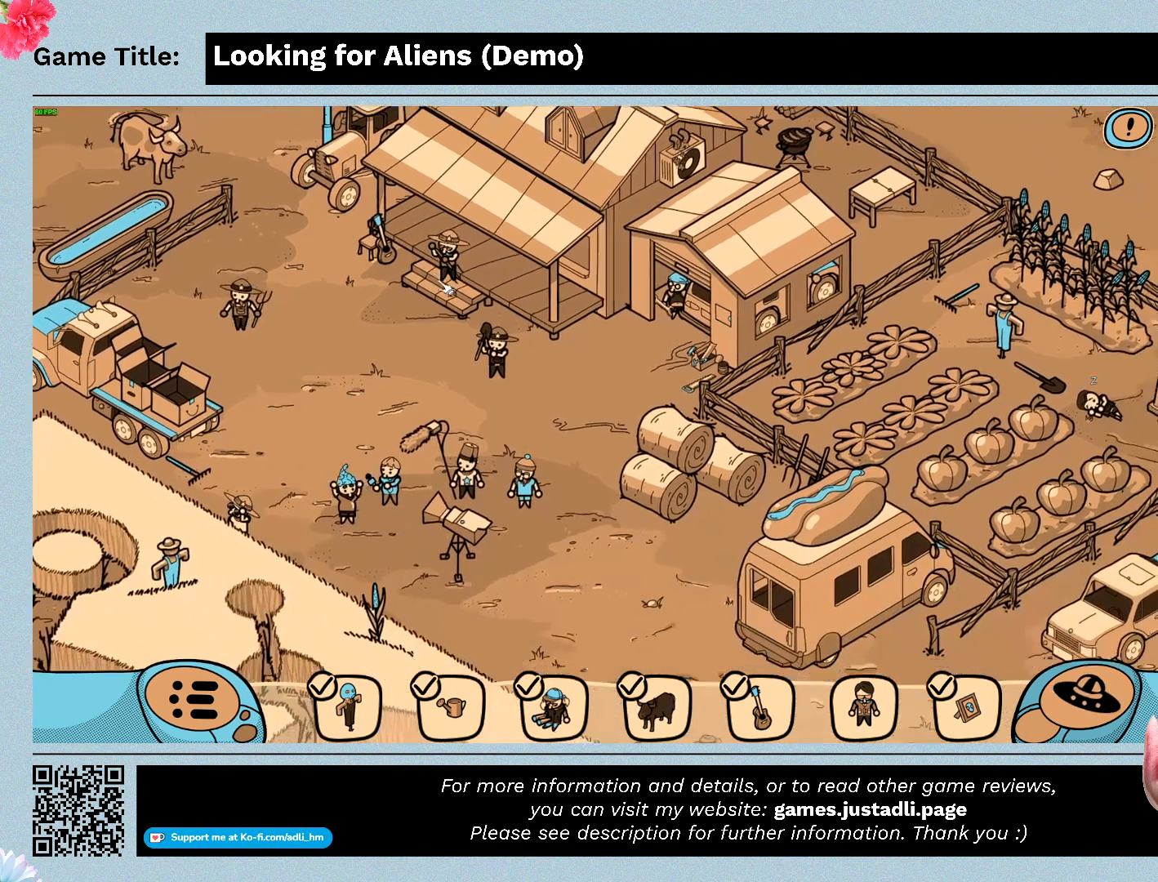
{"keys": [], "mouse": [], "events": [[67, "mouse_left", "up"]]}
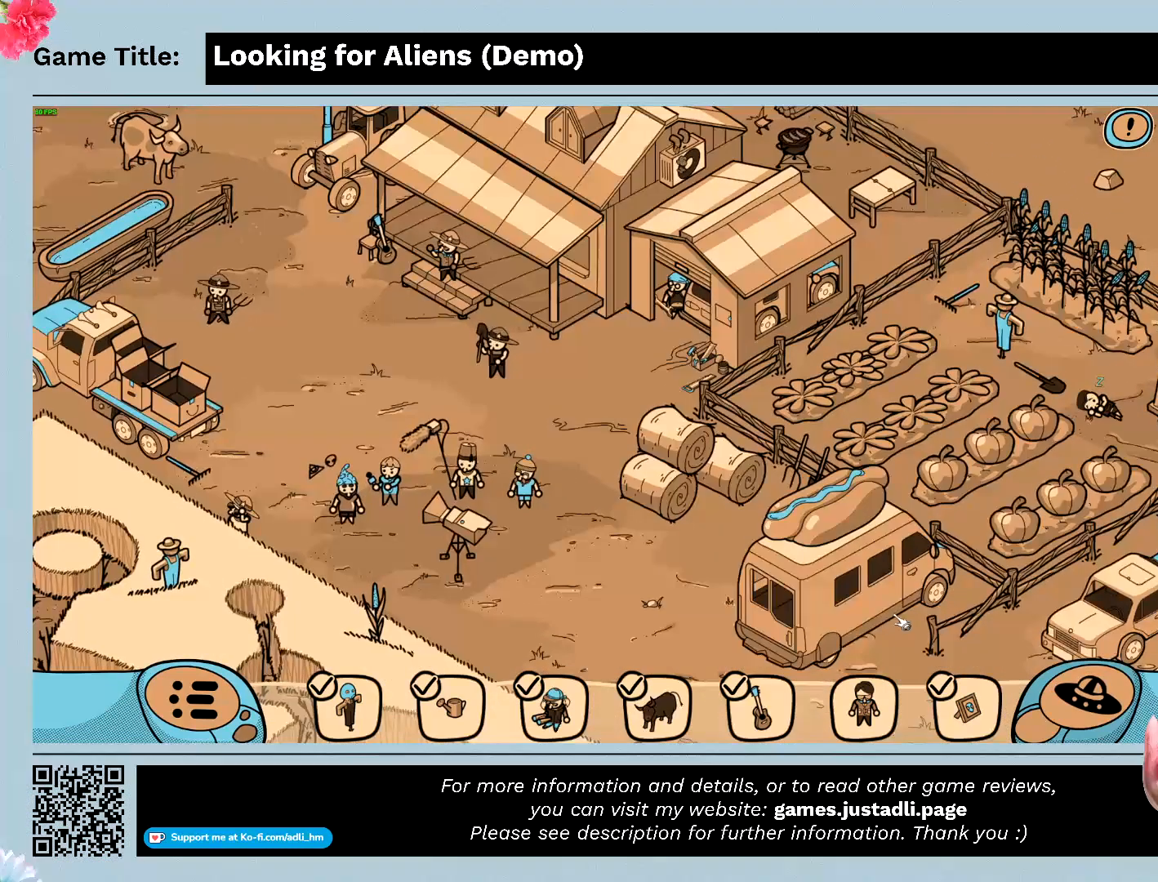
{"keys": [], "mouse": ["left"], "events": [[367, "mouse_left", "down"]]}
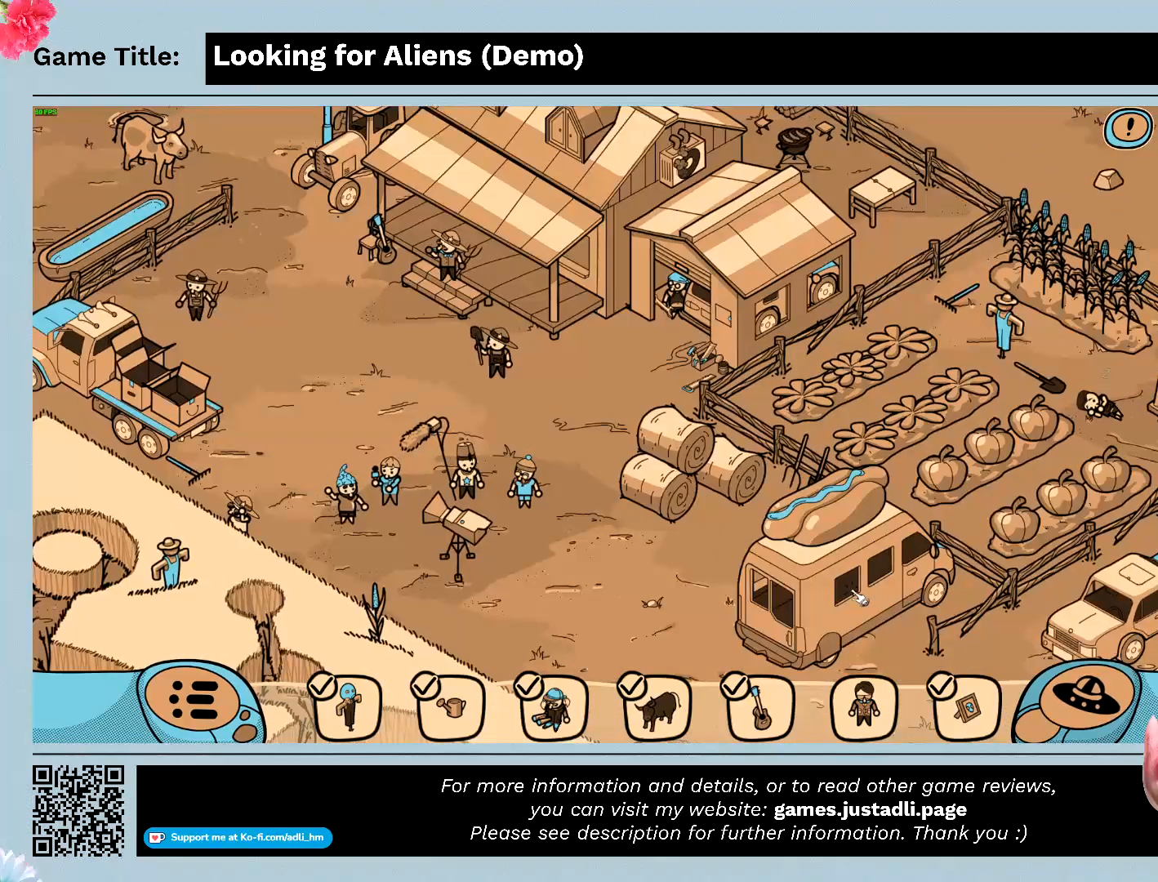
{"keys": [], "mouse": [], "events": [[200, "mouse_left", "up"]]}
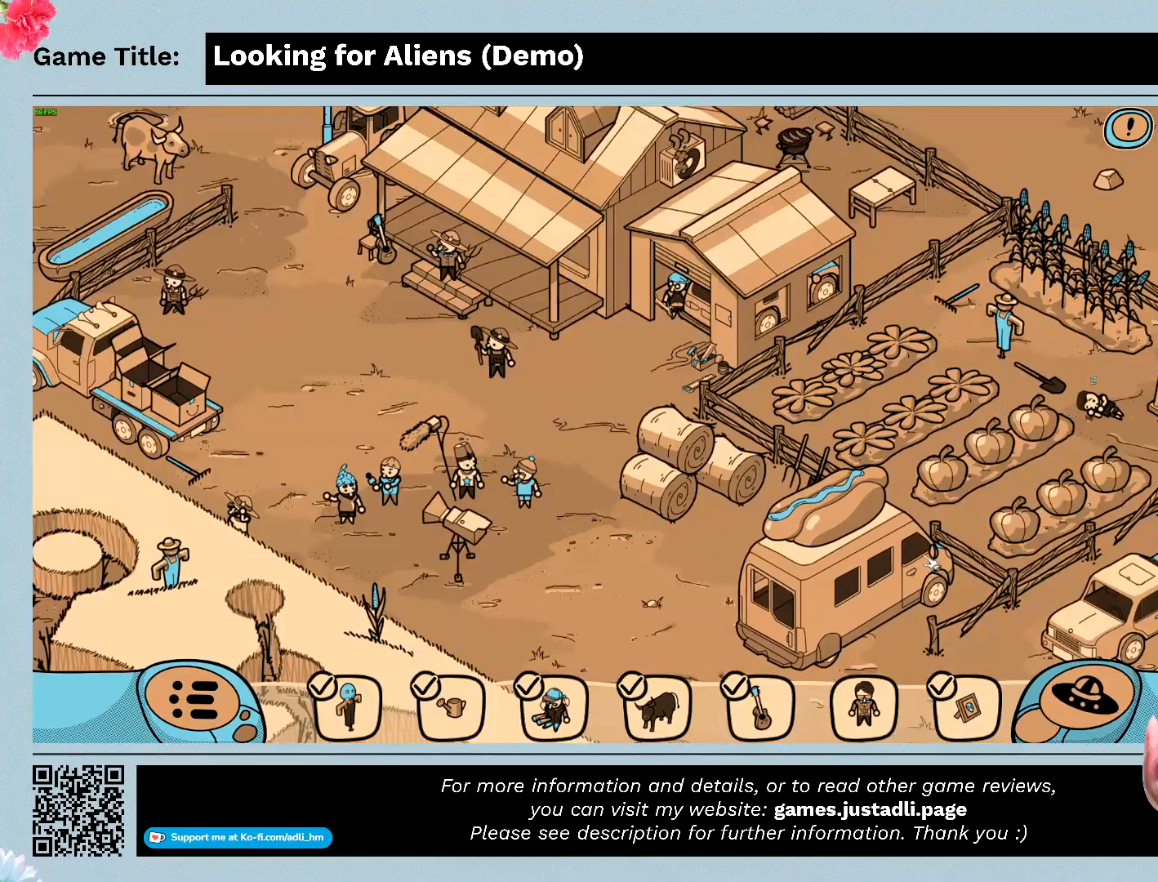
{"keys": [], "mouse": [], "events": [[133, "mouse_left", "down"], [433, "mouse_left", "up"]]}
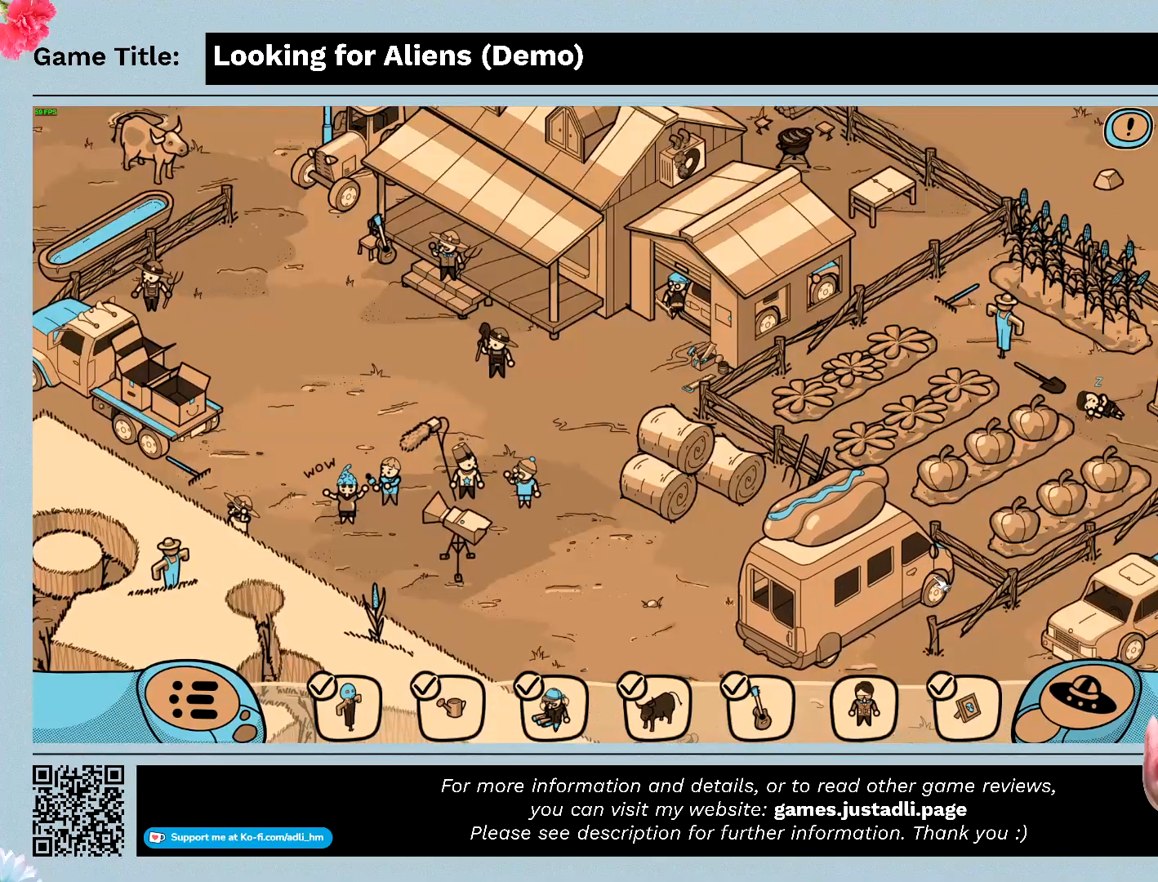
{"keys": [], "mouse": ["left"], "events": [[367, "mouse_left", "down"]]}
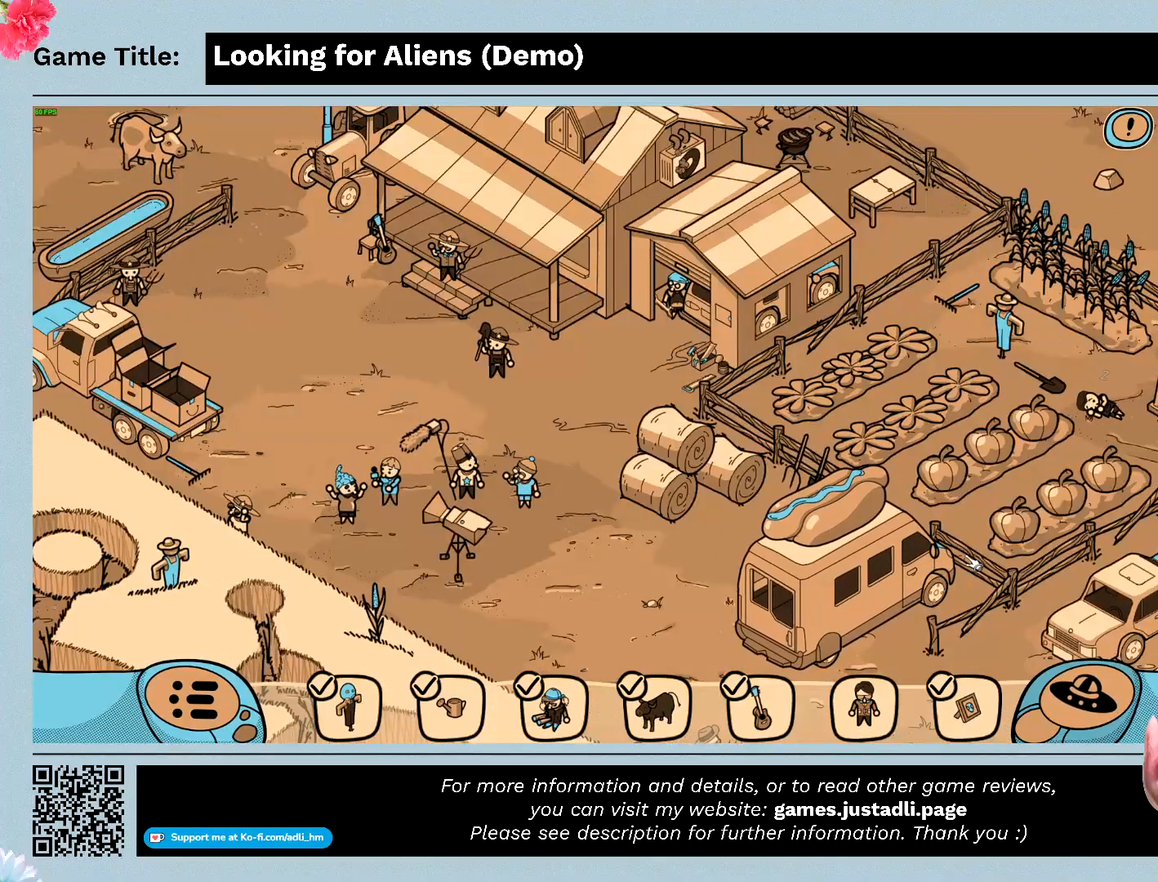
{"keys": [], "mouse": ["left"], "events": [[233, "mouse_left", "up"], [333, "mouse_left", "down"]]}
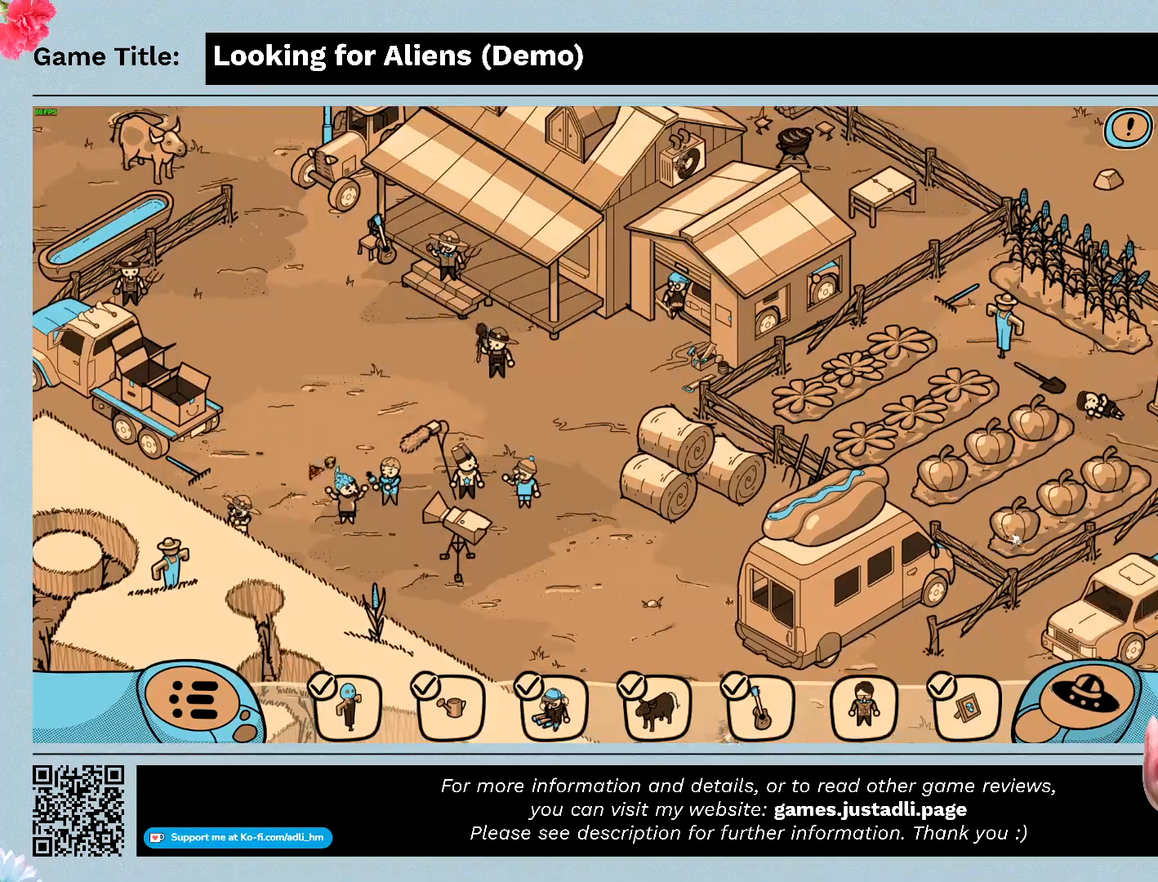
{"keys": [], "mouse": ["left"], "events": [[167, "mouse_left", "up"], [267, "mouse_left", "down"]]}
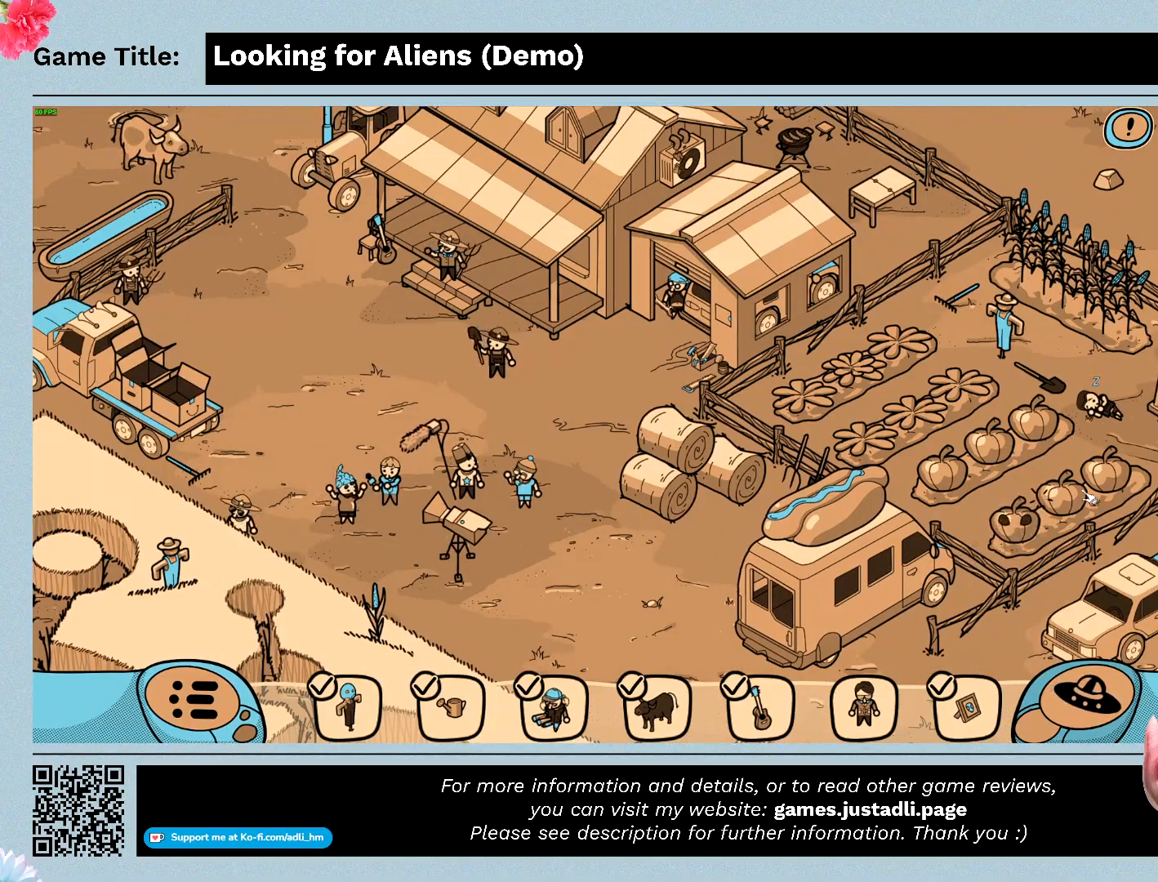
{"keys": [], "mouse": ["left"], "events": [[67, "mouse_left", "up"], [267, "mouse_left", "down"]]}
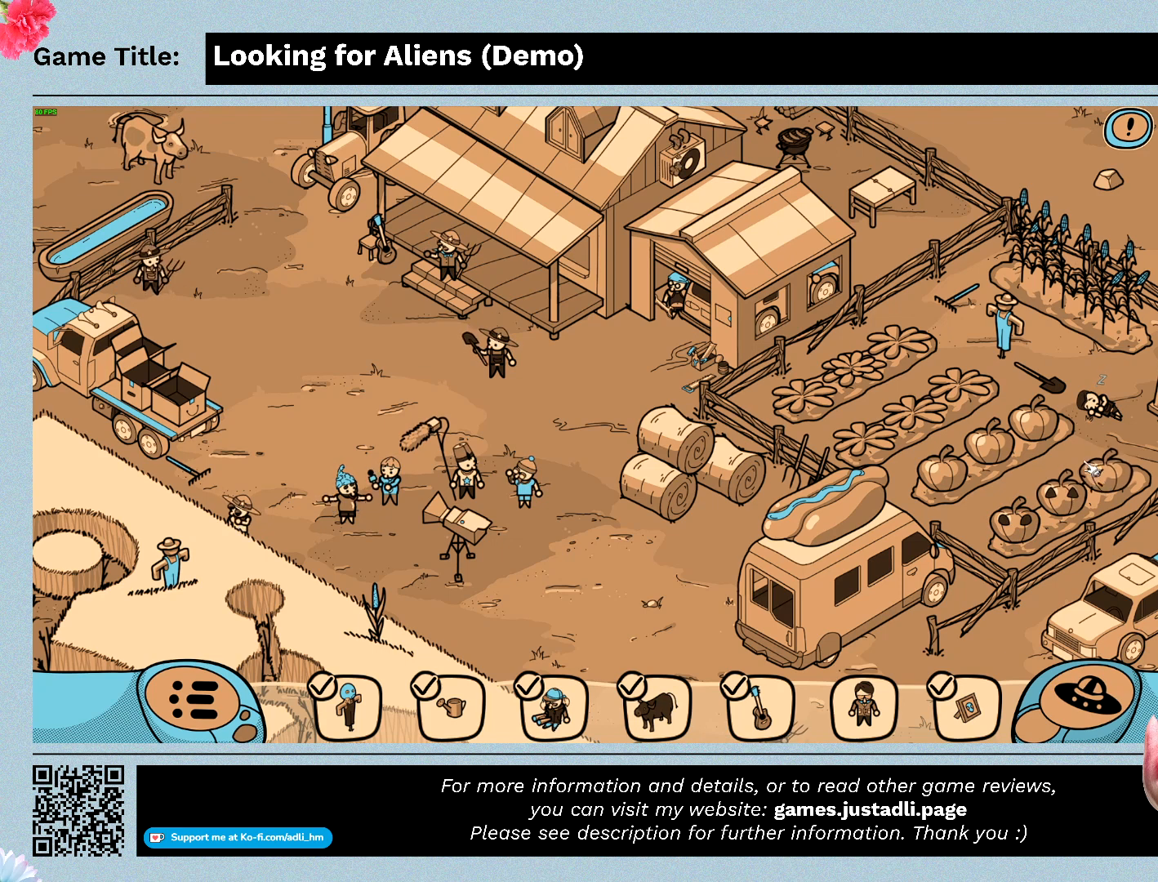
{"keys": [], "mouse": ["left"], "events": [[67, "mouse_left", "up"], [233, "mouse_left", "down"]]}
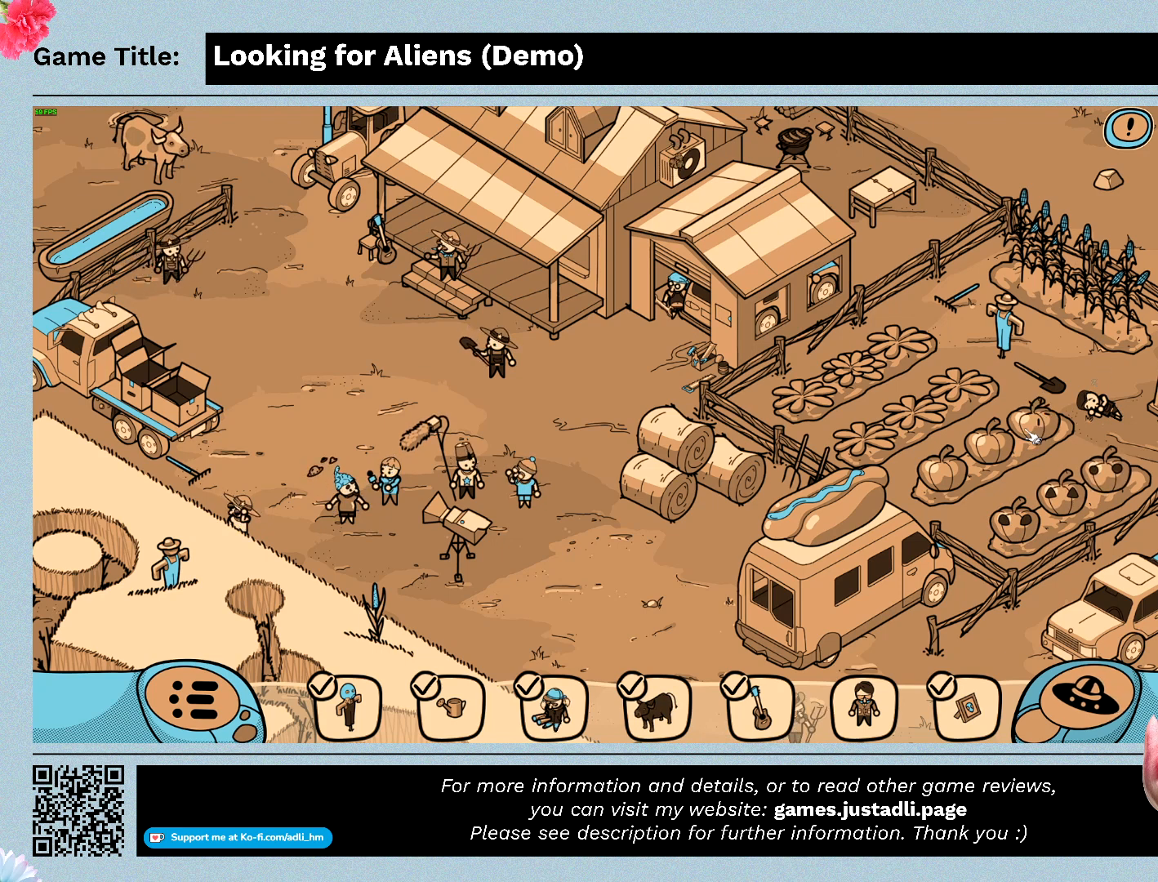
{"keys": [], "mouse": [], "events": [[67, "mouse_left", "up"], [200, "mouse_left", "down"], [500, "mouse_left", "up"]]}
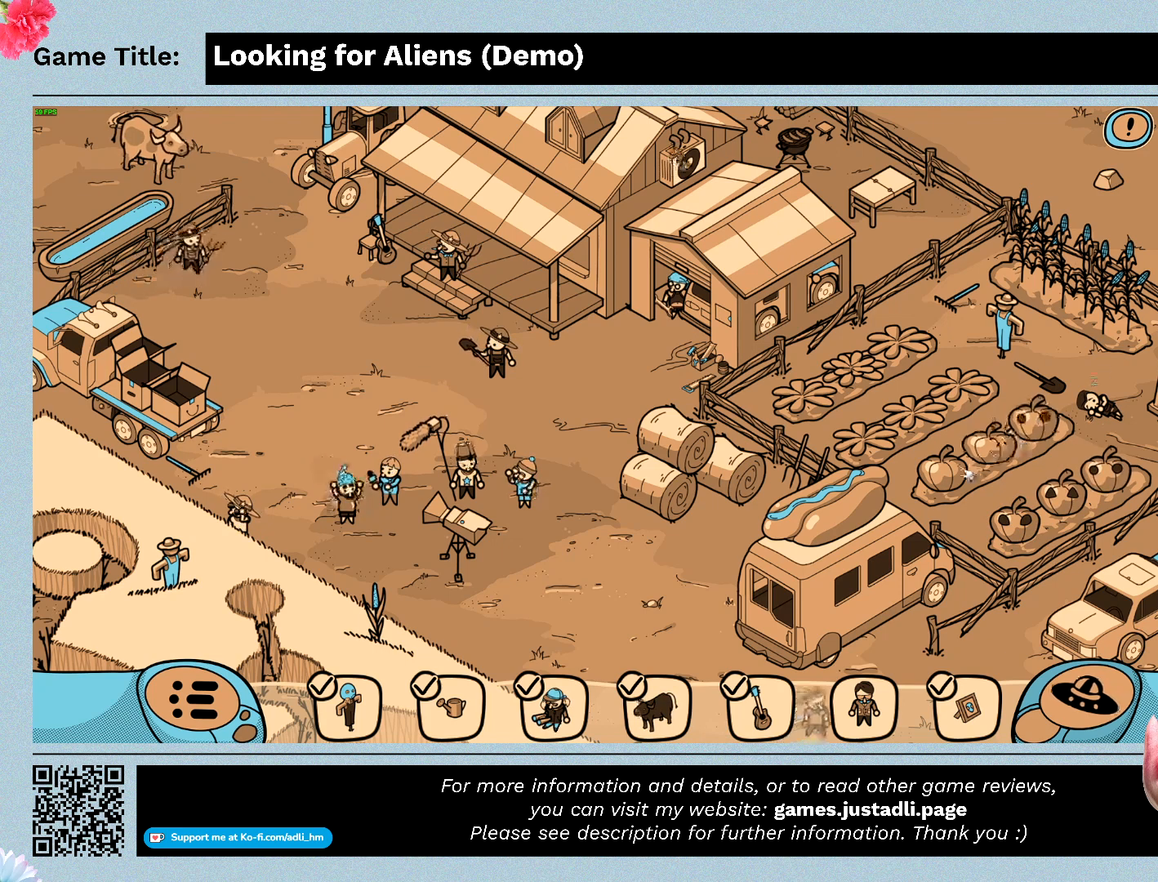
{"keys": [], "mouse": [], "events": [[133, "mouse_left", "down"], [400, "mouse_left", "up"]]}
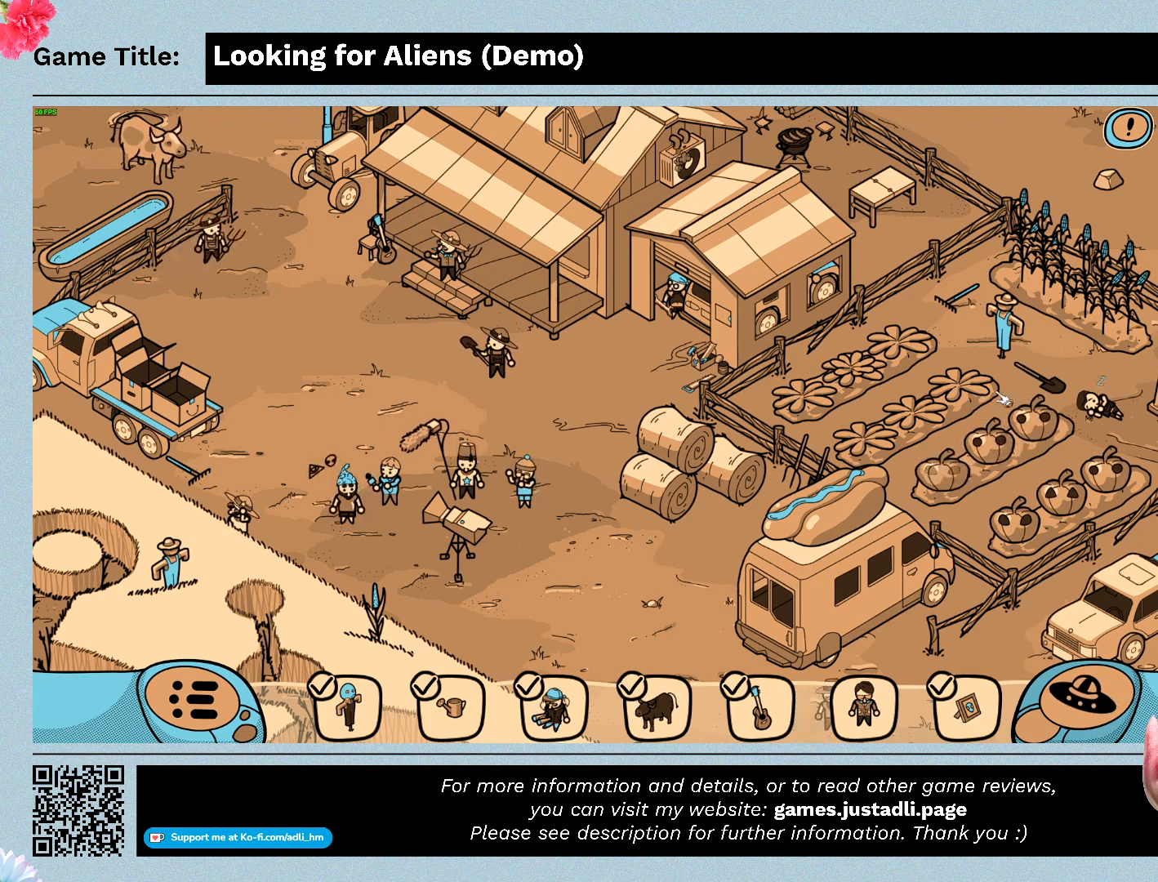
{"keys": [], "mouse": ["left"], "events": [[333, "mouse_left", "down"]]}
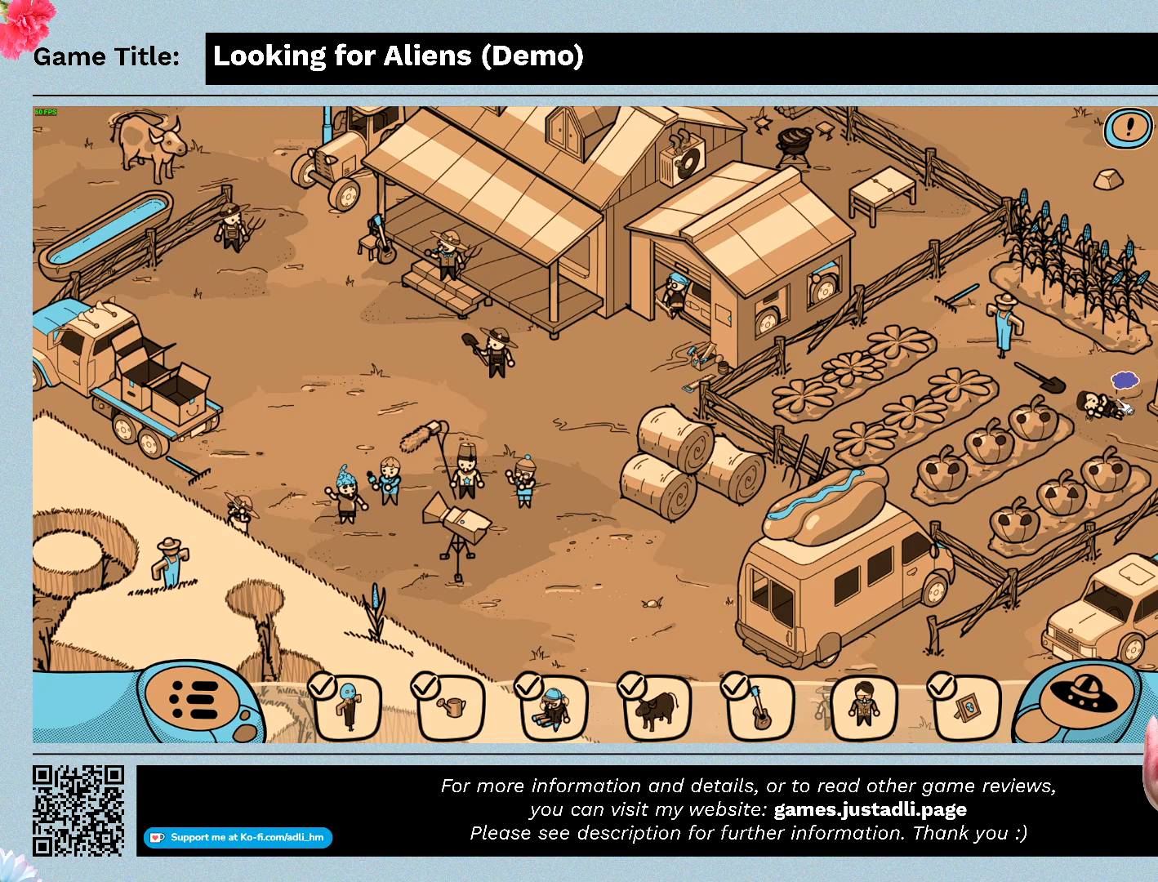
{"keys": [], "mouse": [], "events": [[133, "mouse_left", "up"]]}
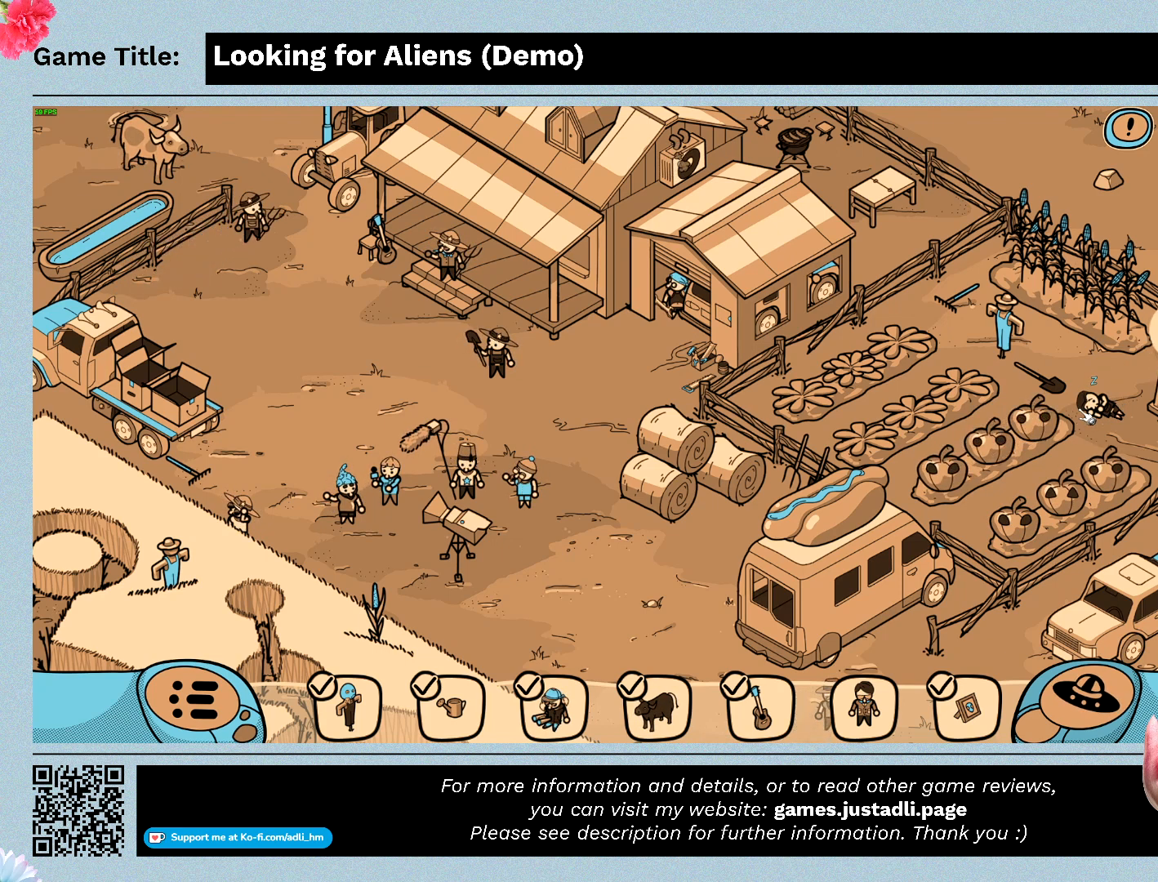
{"keys": [], "mouse": ["left"], "events": [[33, "mouse_left", "down"]]}
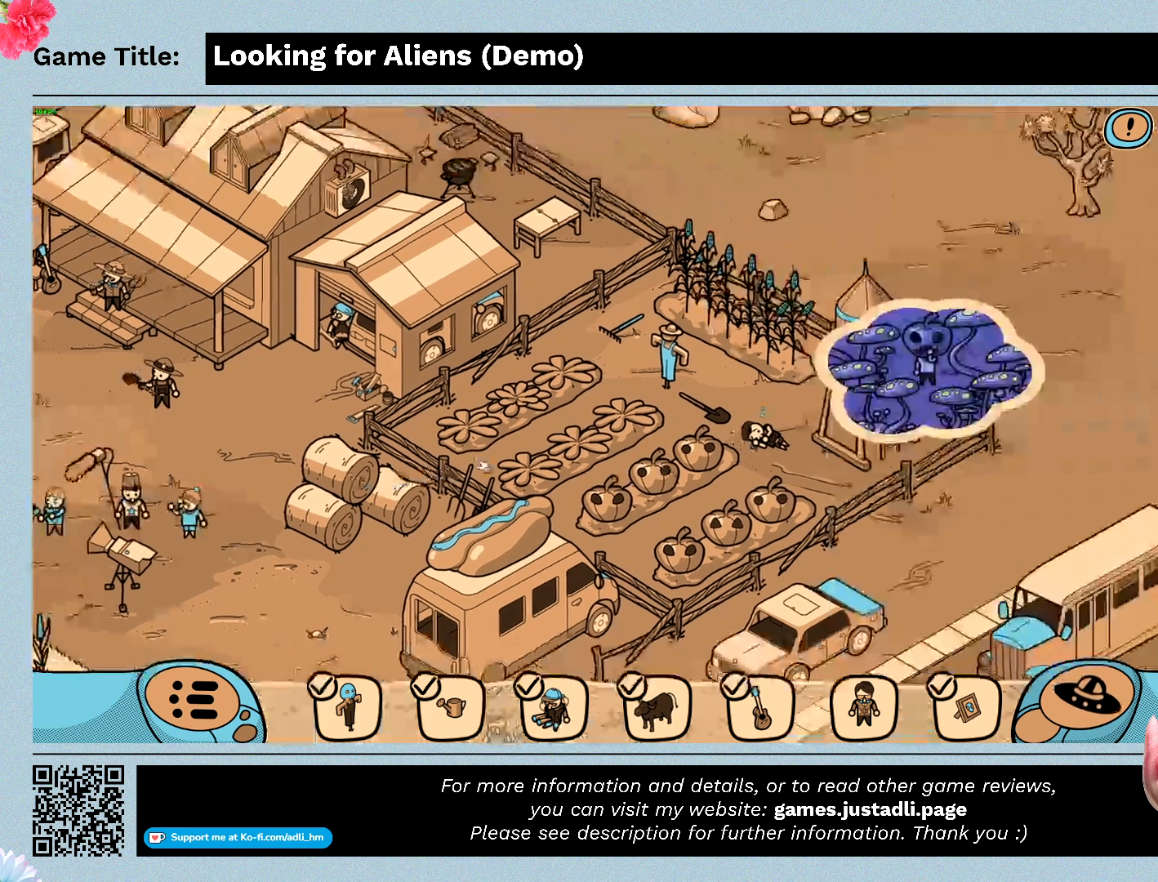
{"keys": [], "mouse": ["left"], "events": [[67, "mouse_left", "up"], [300, "mouse_left", "down"]]}
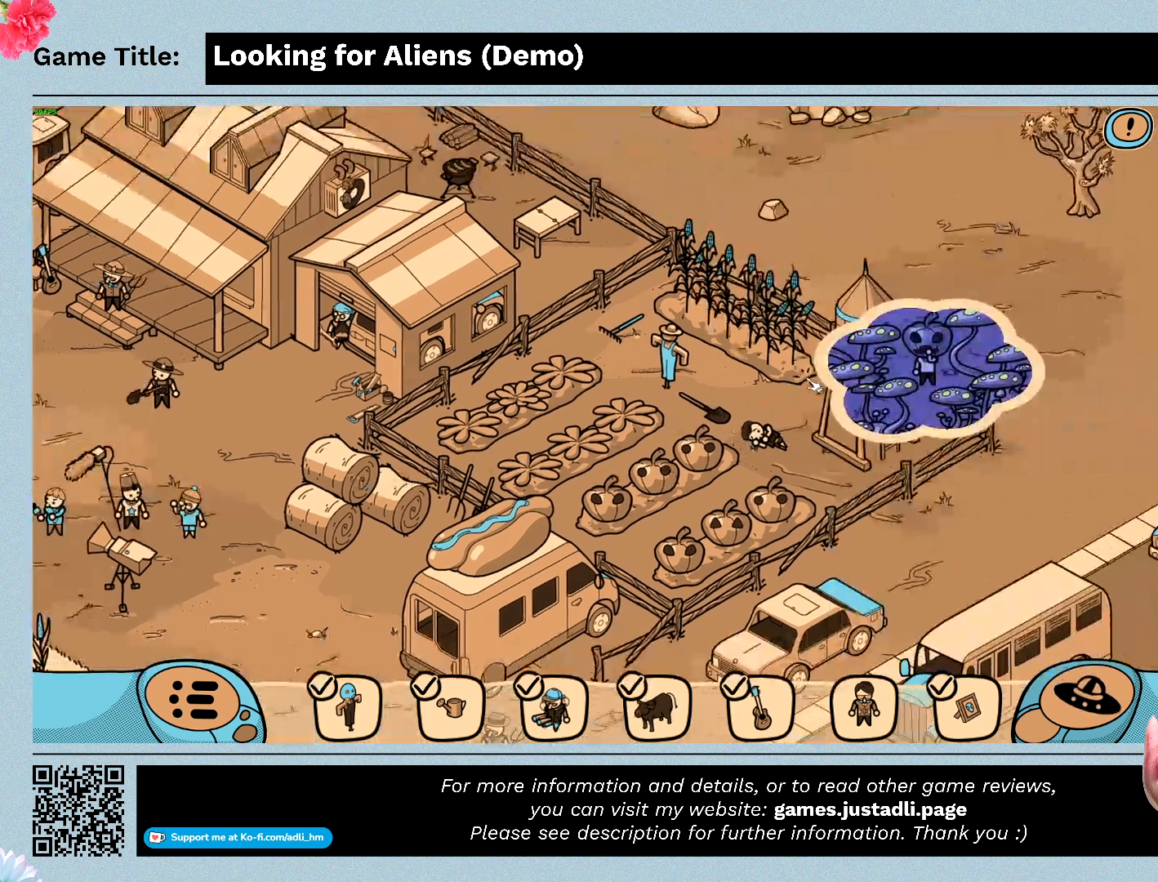
{"keys": [], "mouse": ["left"], "events": [[67, "mouse_left", "up"], [333, "mouse_left", "down"]]}
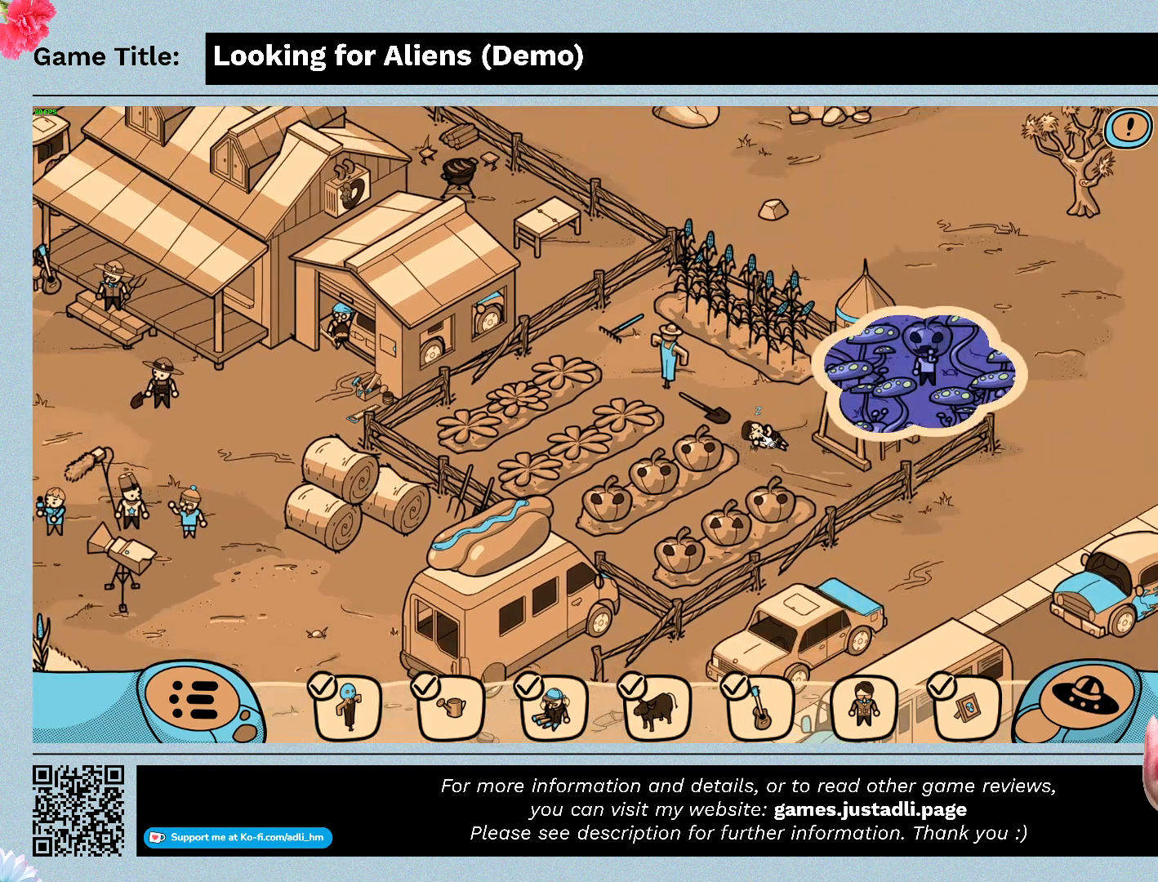
{"keys": [], "mouse": ["left"], "events": [[133, "mouse_left", "up"], [367, "mouse_left", "down"]]}
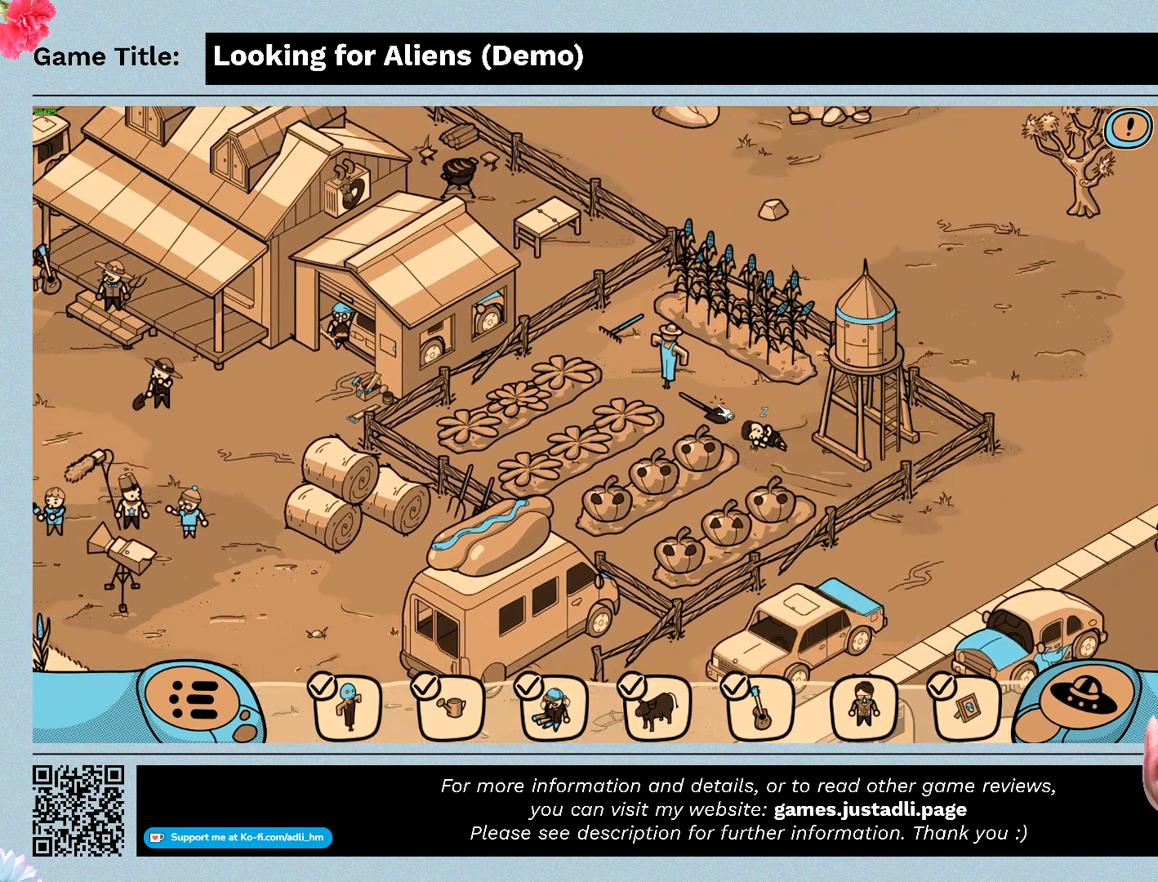
{"keys": [], "mouse": ["left"], "events": [[200, "mouse_left", "up"], [333, "mouse_left", "down"]]}
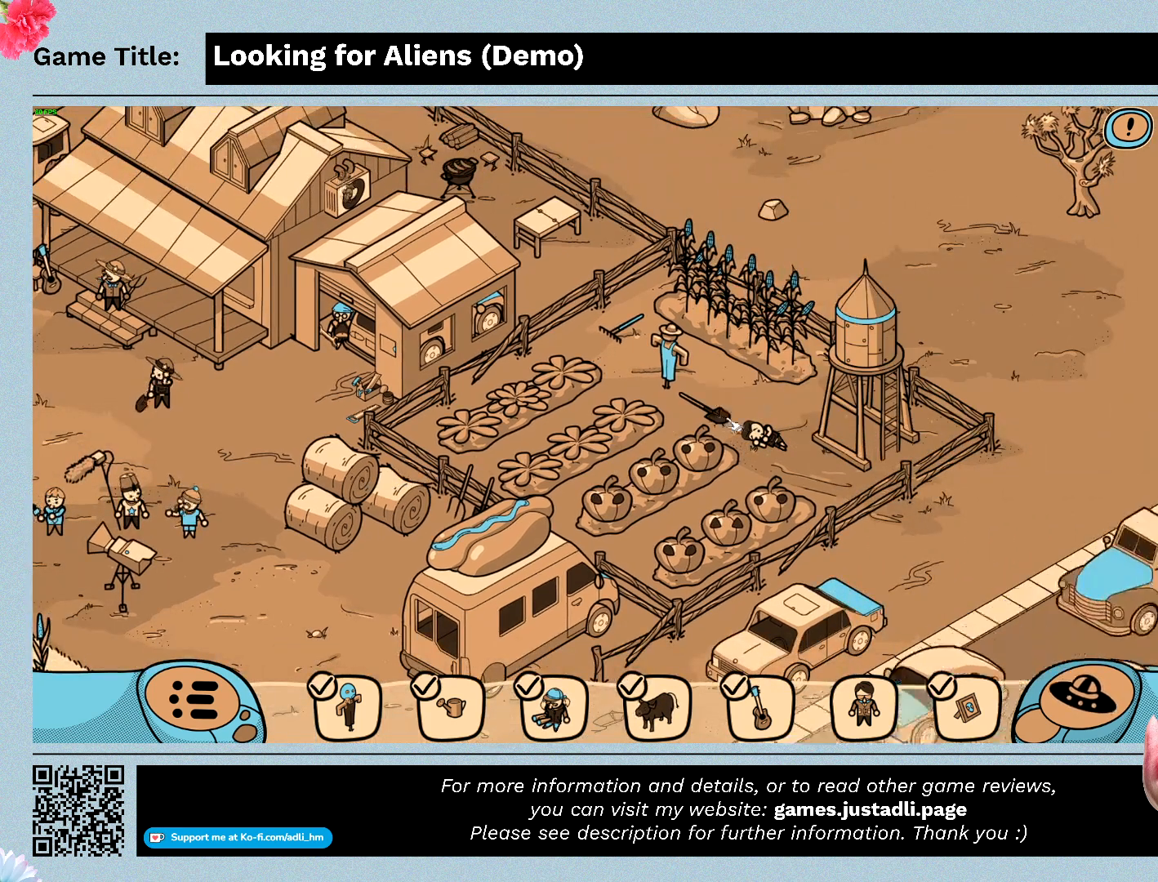
{"keys": [], "mouse": ["left"], "events": [[133, "mouse_left", "up"], [233, "mouse_left", "down"]]}
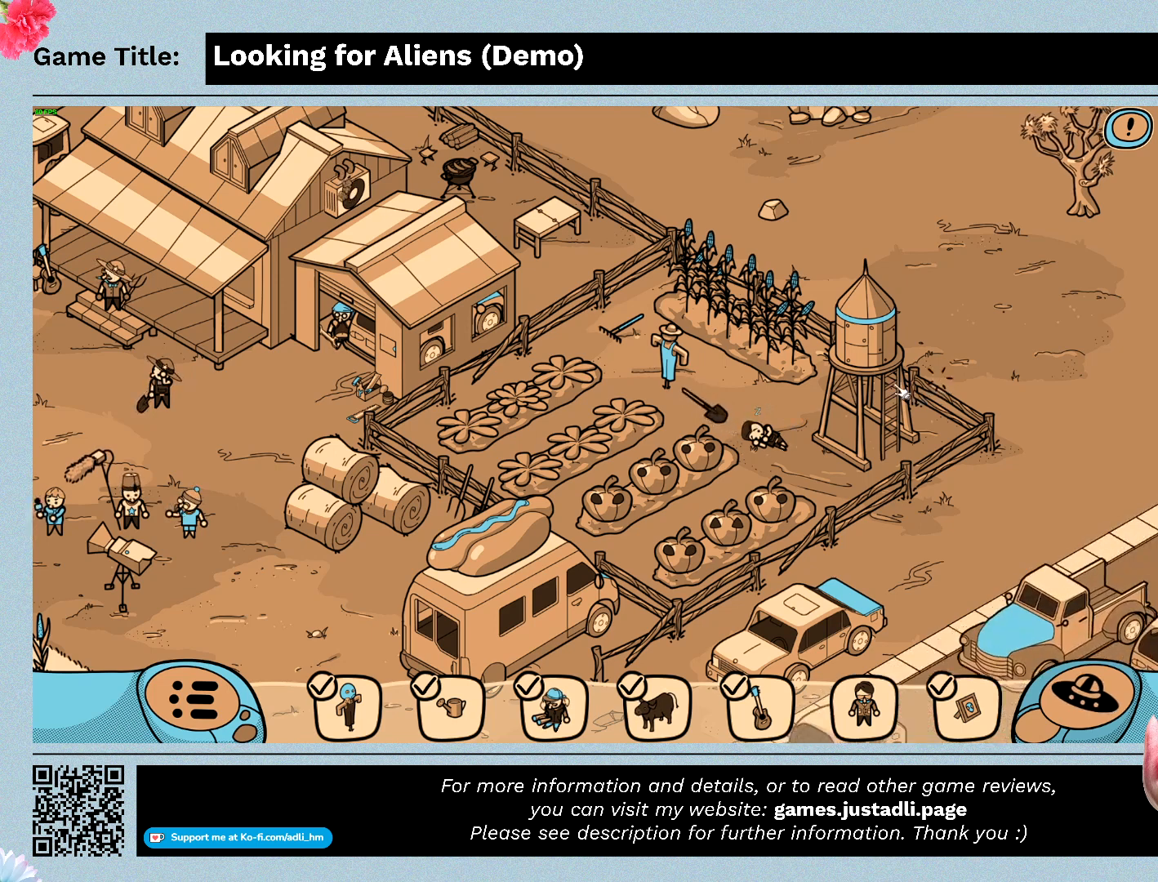
{"keys": [], "mouse": [], "events": [[33, "mouse_left", "up"], [200, "mouse_left", "down"], [433, "mouse_left", "up"]]}
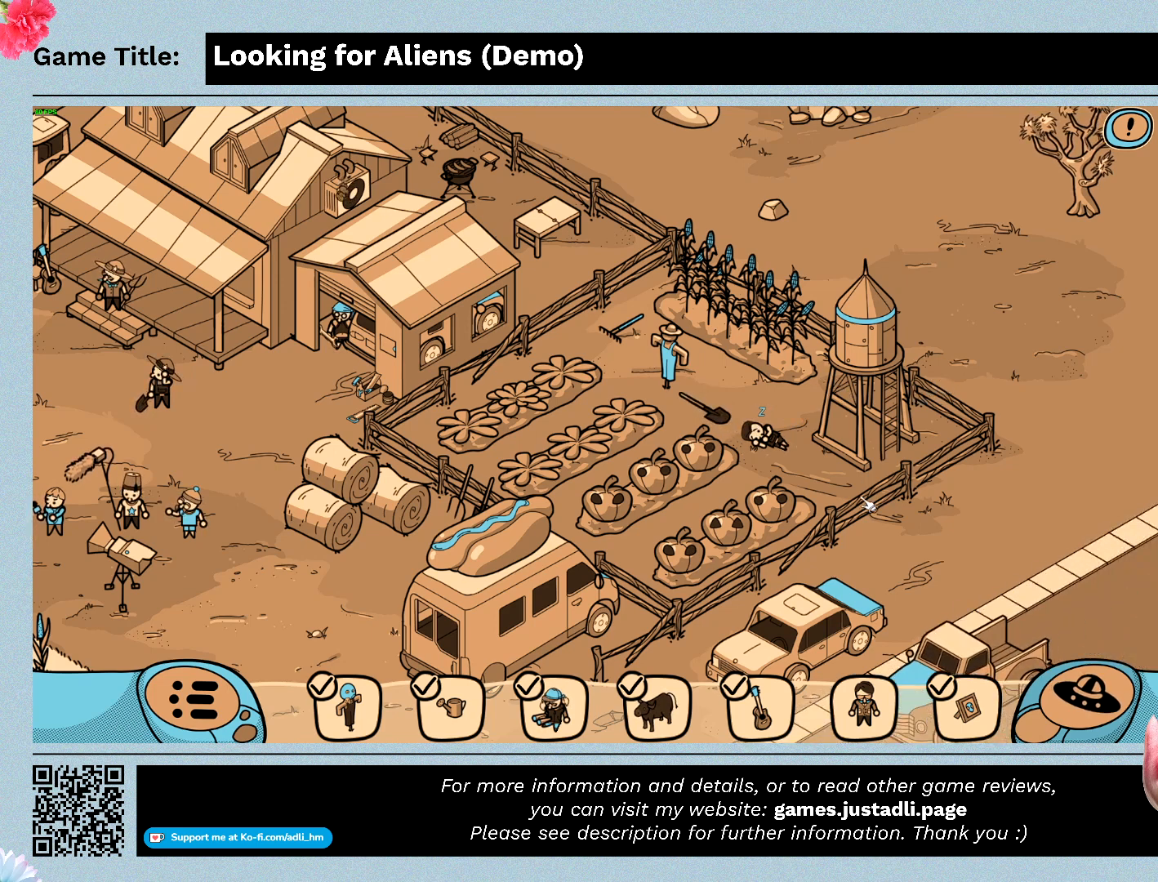
{"keys": [], "mouse": ["left"], "events": [[133, "mouse_left", "down"]]}
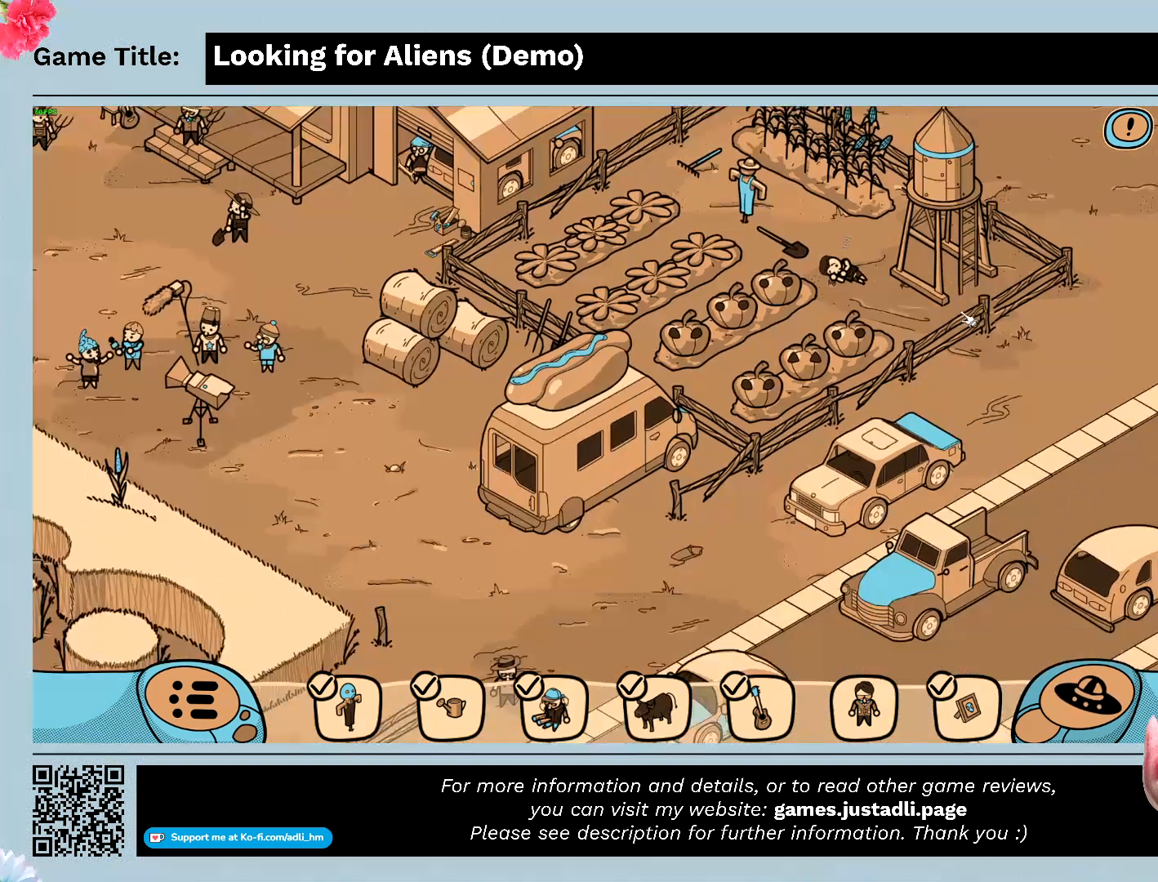
{"keys": [], "mouse": [], "events": [[200, "mouse_left", "up"]]}
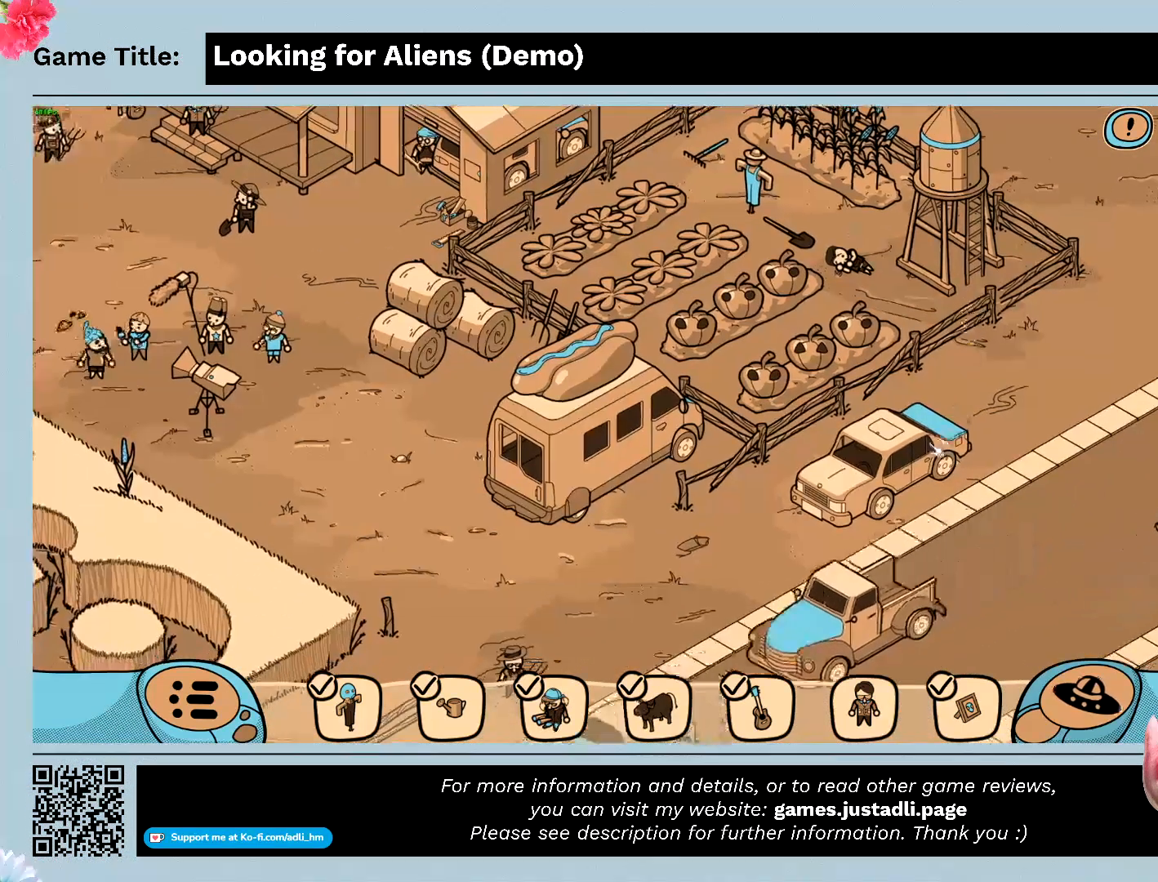
{"keys": [], "mouse": [], "events": [[133, "mouse_left", "down"], [400, "mouse_left", "up"]]}